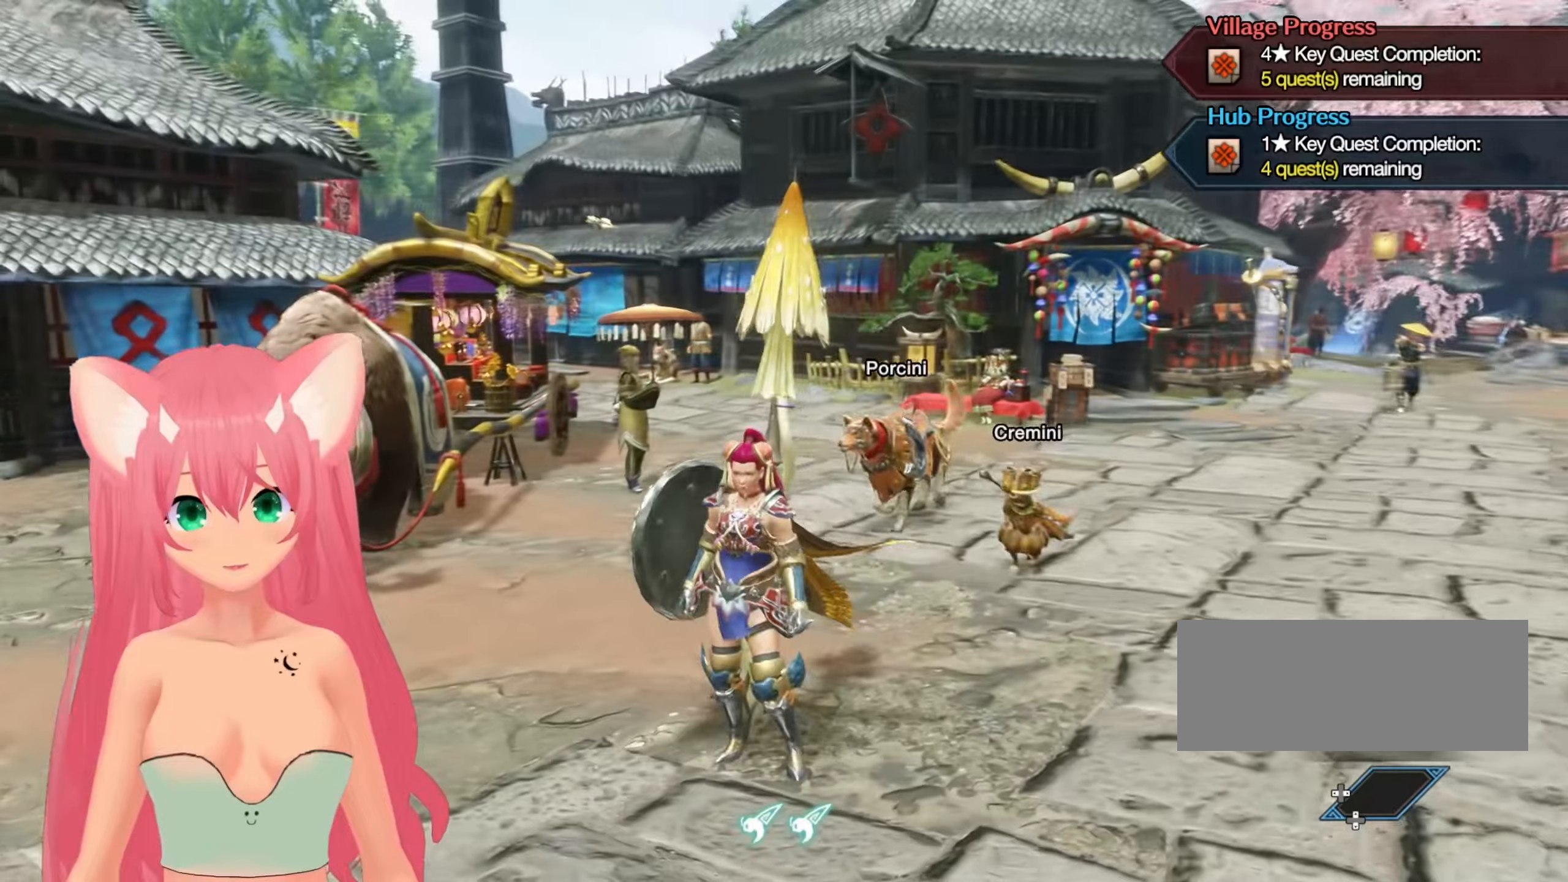
Gameplay with a controller (Nintendo layout); each line is a JSON object with the inputs held at the frame after it. "events" lists button and stick changes between this image and that frame as [ms after this image, input, new state], when the widget could be followed in between. Not read: L3 R3 START.
{"buttons": [], "left_stick": "right", "right_stick": "center", "events": [[183, "left_stick", "right"]]}
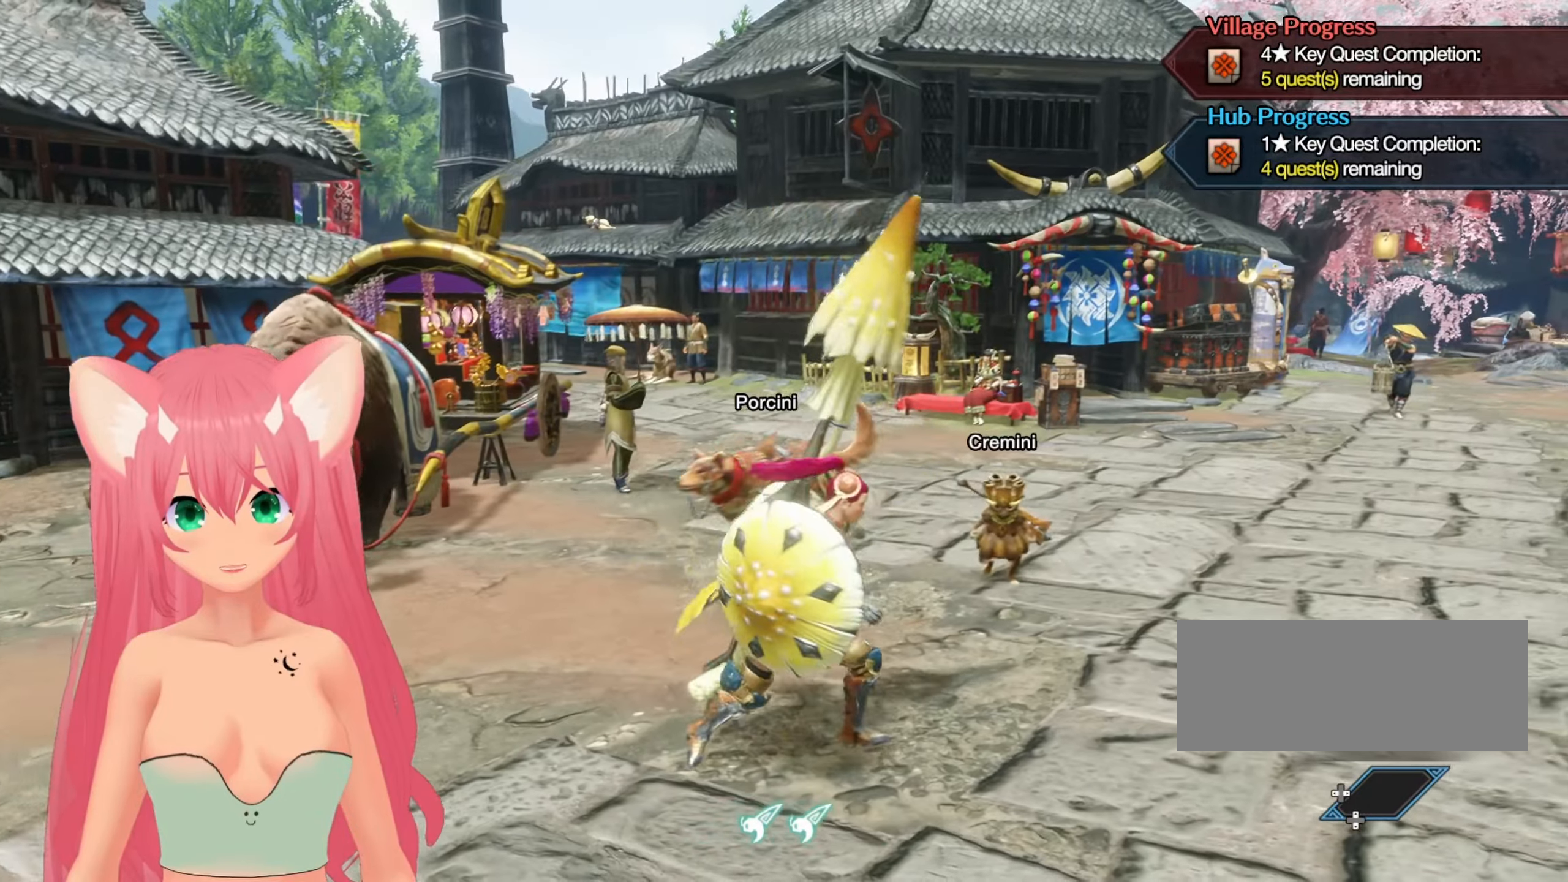
{"buttons": [], "left_stick": "up-right", "right_stick": "center", "events": [[150, "left_stick", "up-right"]]}
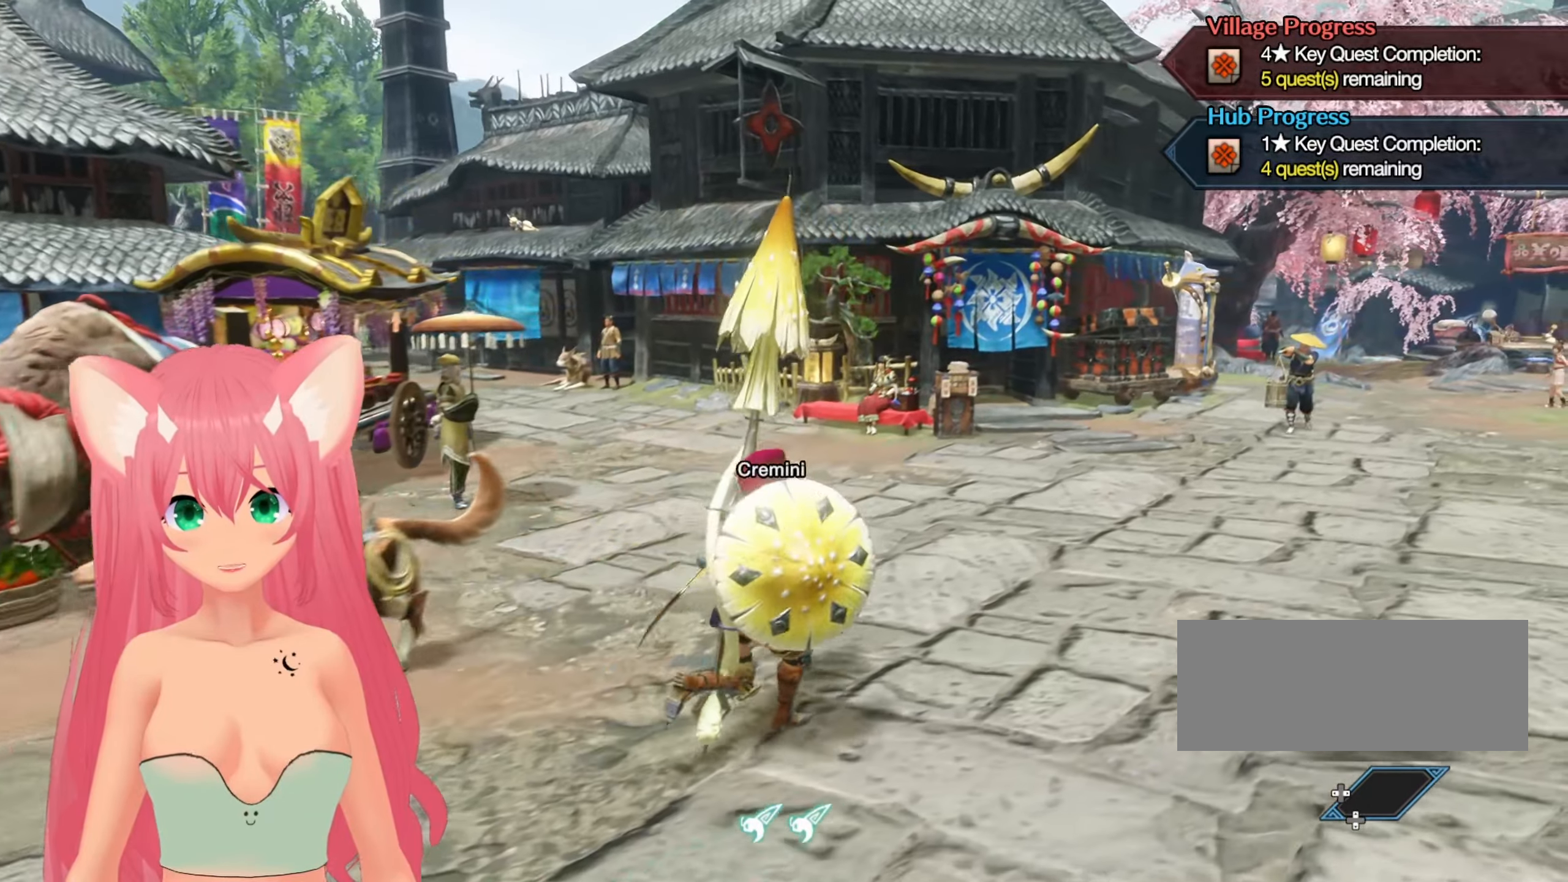
{"buttons": [], "left_stick": "up-right", "right_stick": "center", "events": []}
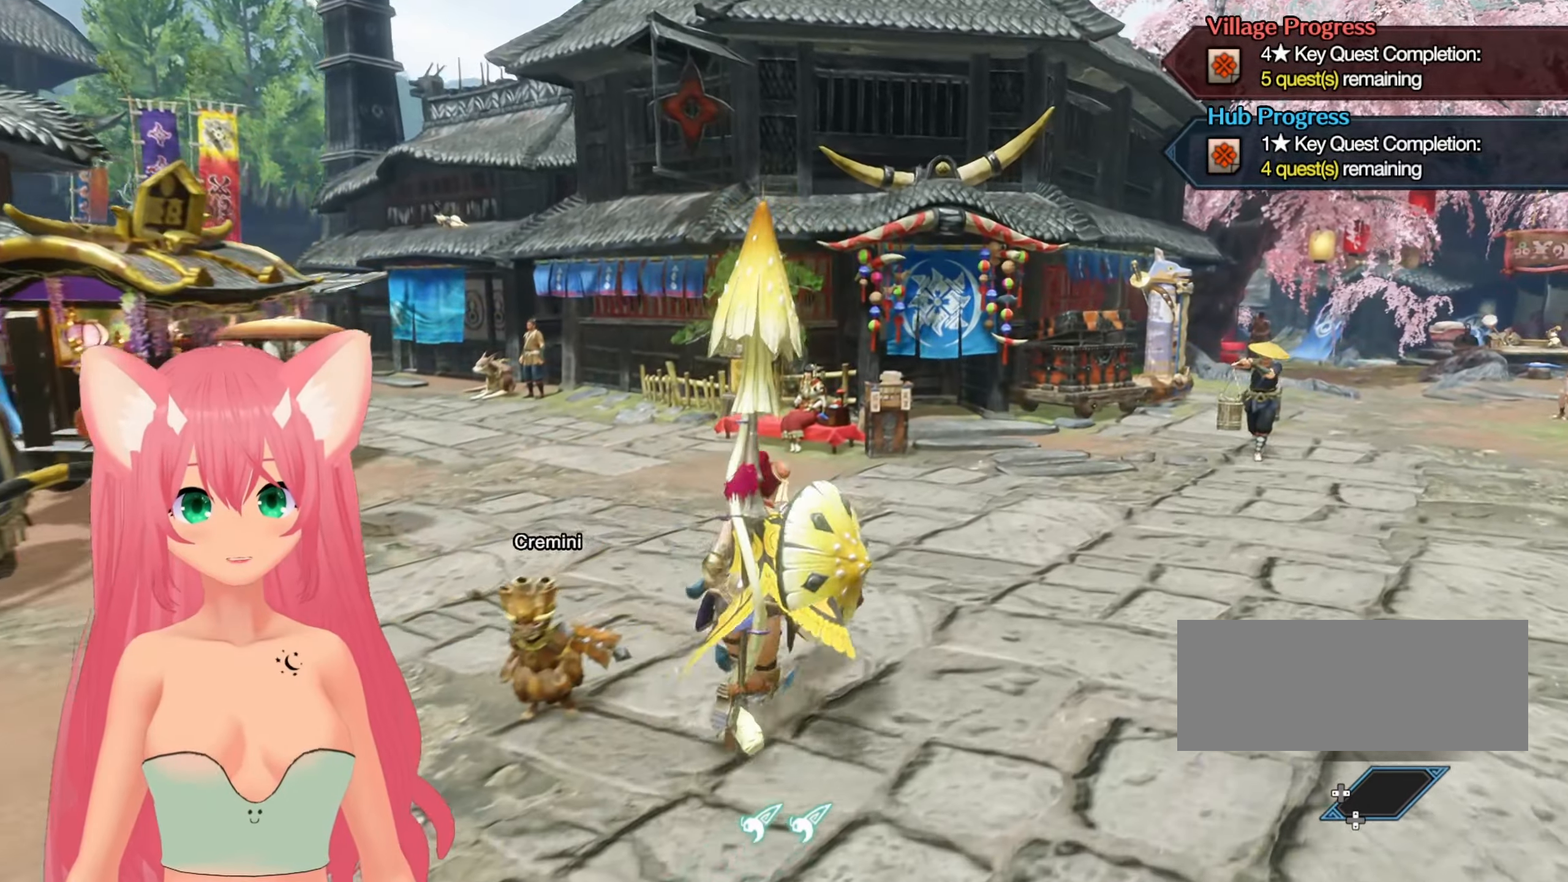
{"buttons": [], "left_stick": "up-right", "right_stick": "center", "events": []}
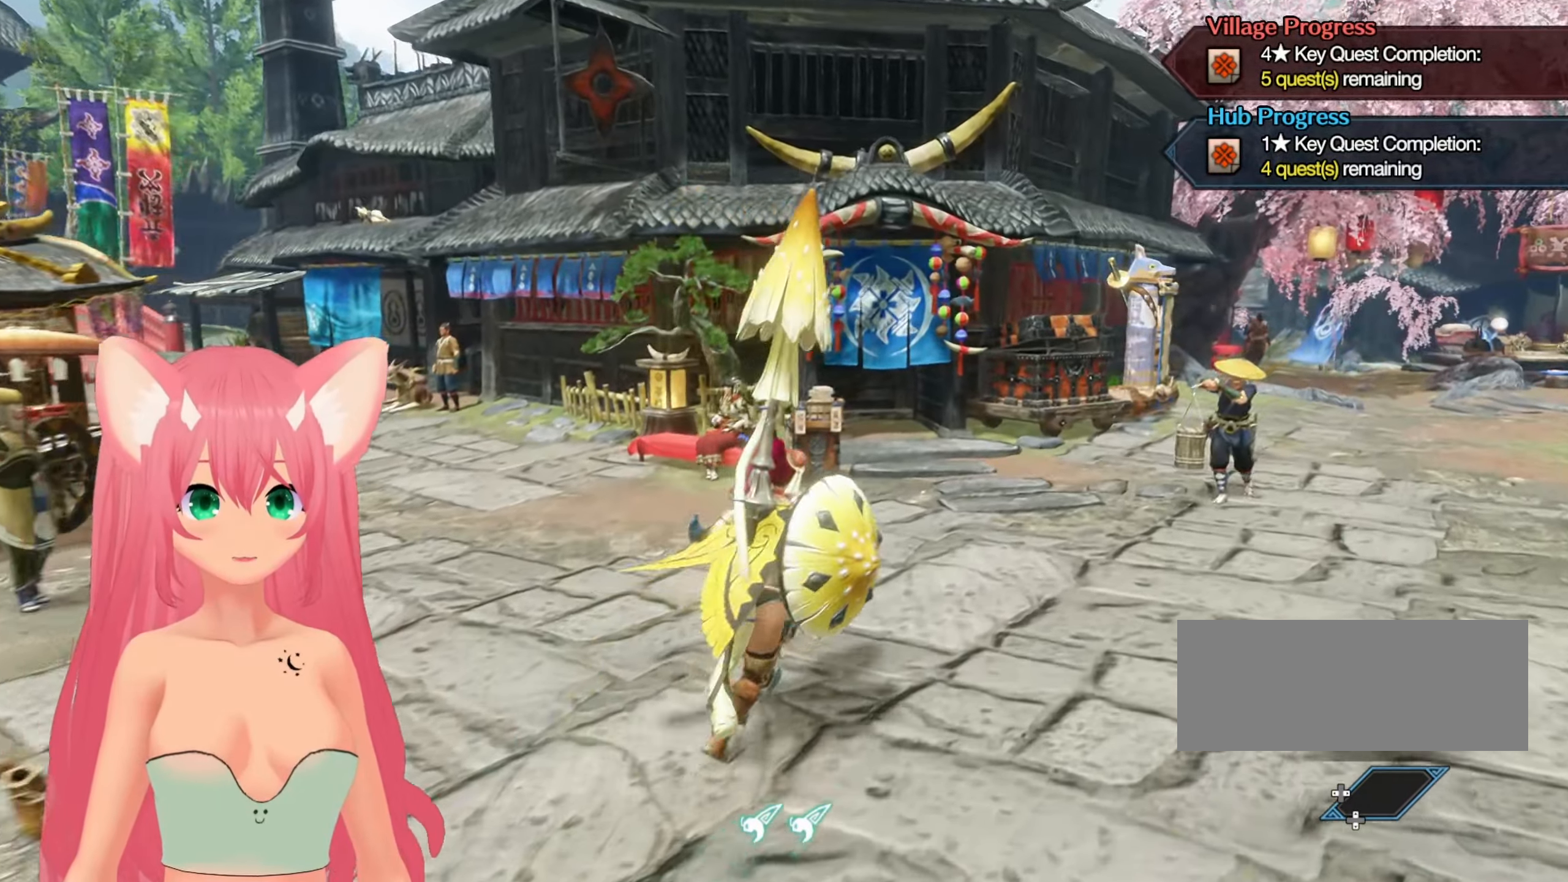
{"buttons": [], "left_stick": "up", "right_stick": "center", "events": [[117, "right_stick", "left"], [300, "left_stick", "up-left"], [300, "right_stick", "center"], [400, "R1", "down"], [467, "R1", "up"], [500, "left_stick", "up"]]}
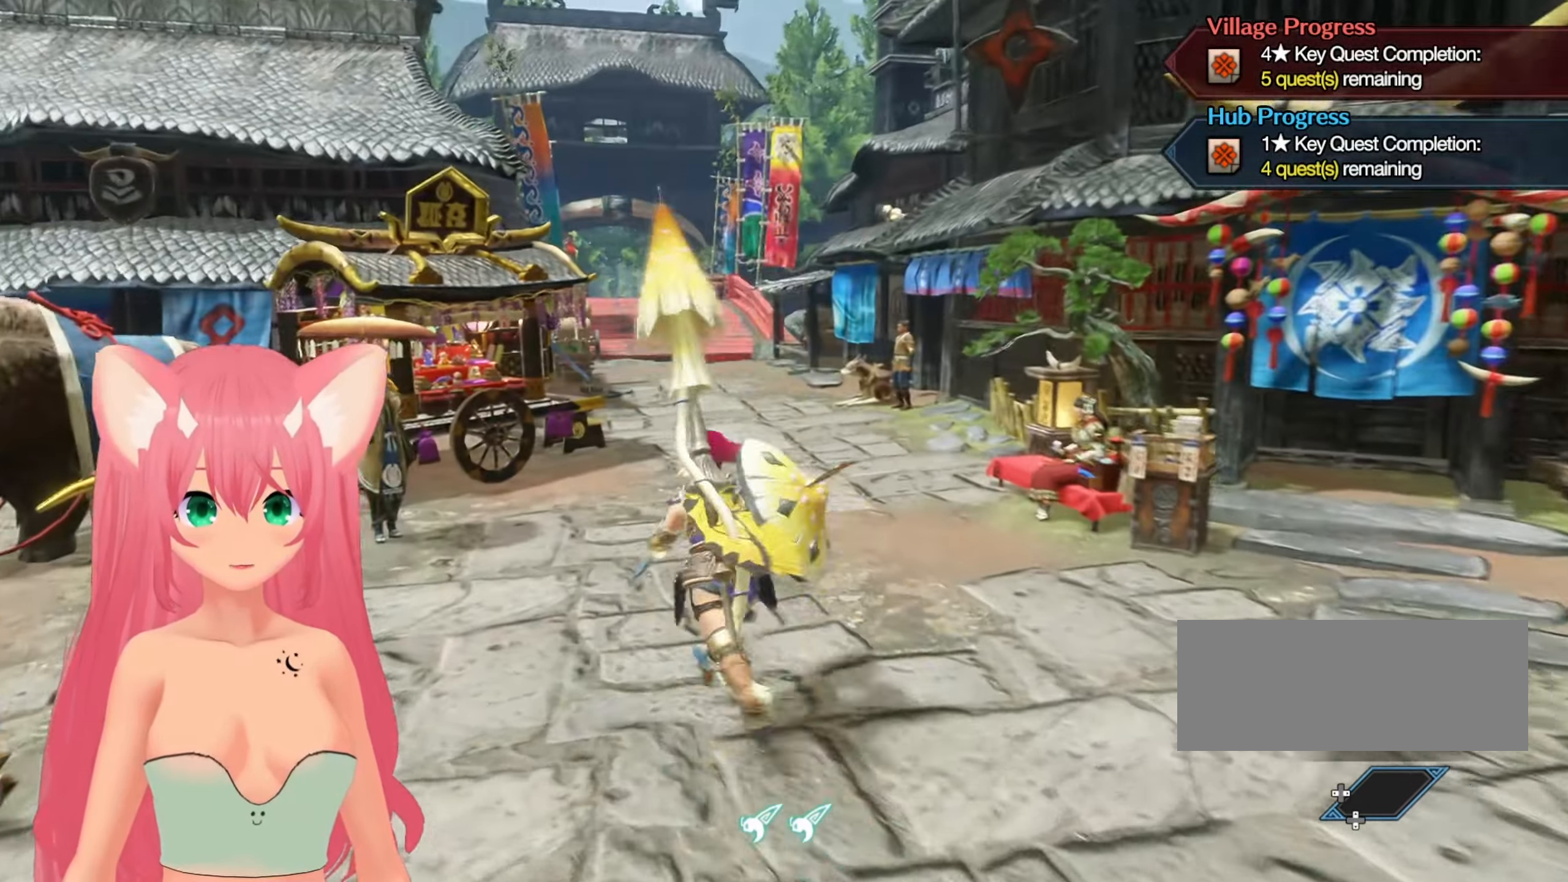
{"buttons": ["R1"], "left_stick": "up", "right_stick": "center", "events": [[117, "left_stick", "up-right"], [217, "left_stick", "up"], [217, "right_stick", "right"], [350, "right_stick", "center"], [467, "R1", "down"]]}
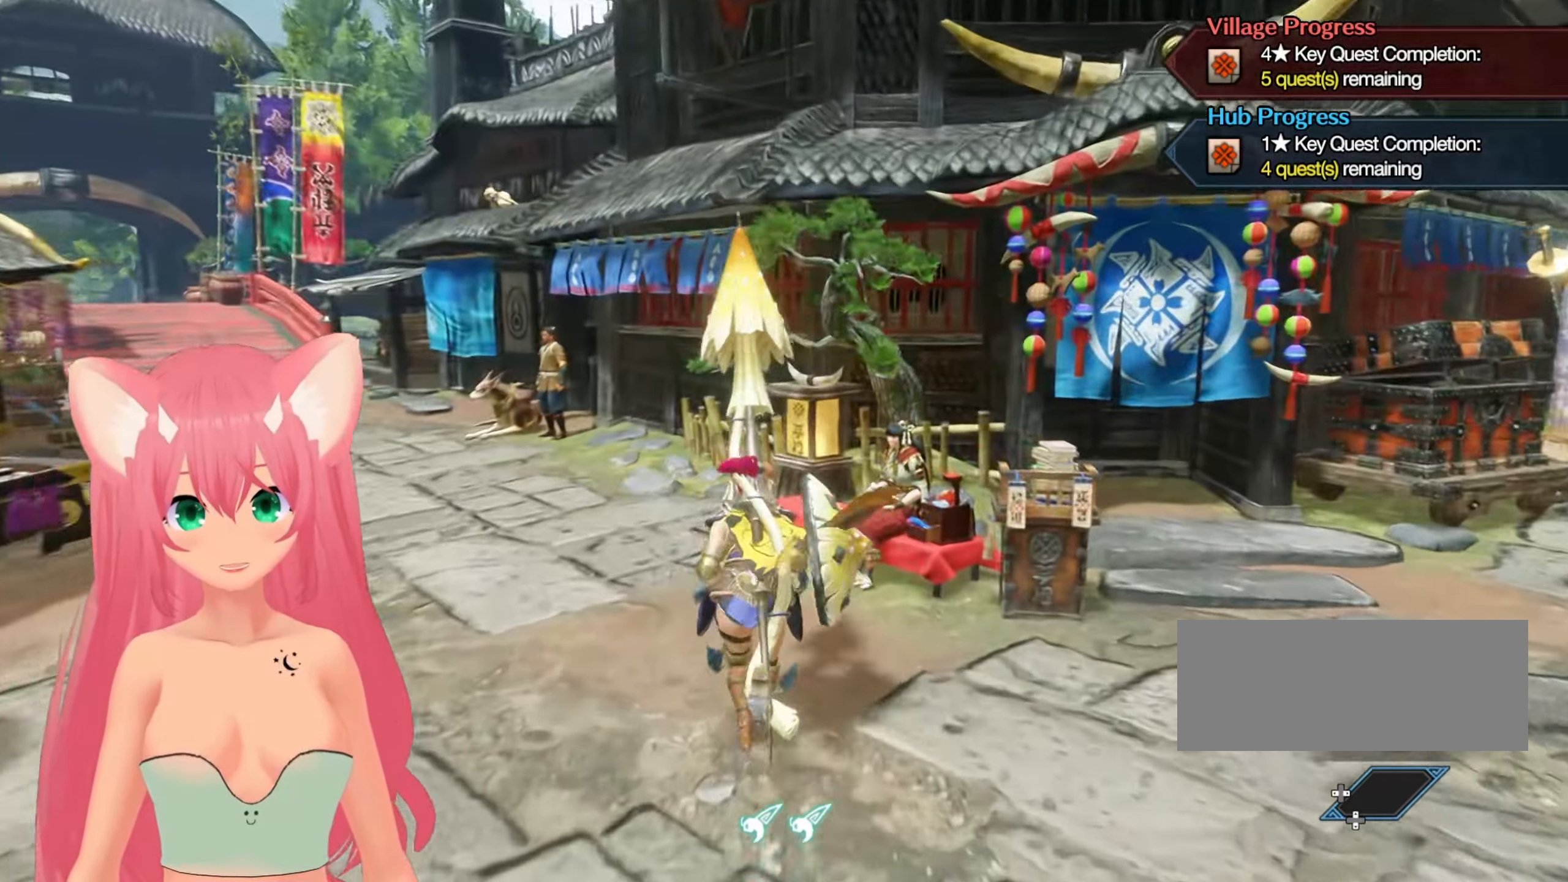
{"buttons": [], "left_stick": "center", "right_stick": "center", "events": [[67, "left_stick", "up-right"], [83, "R1", "up"], [167, "left_stick", "center"]]}
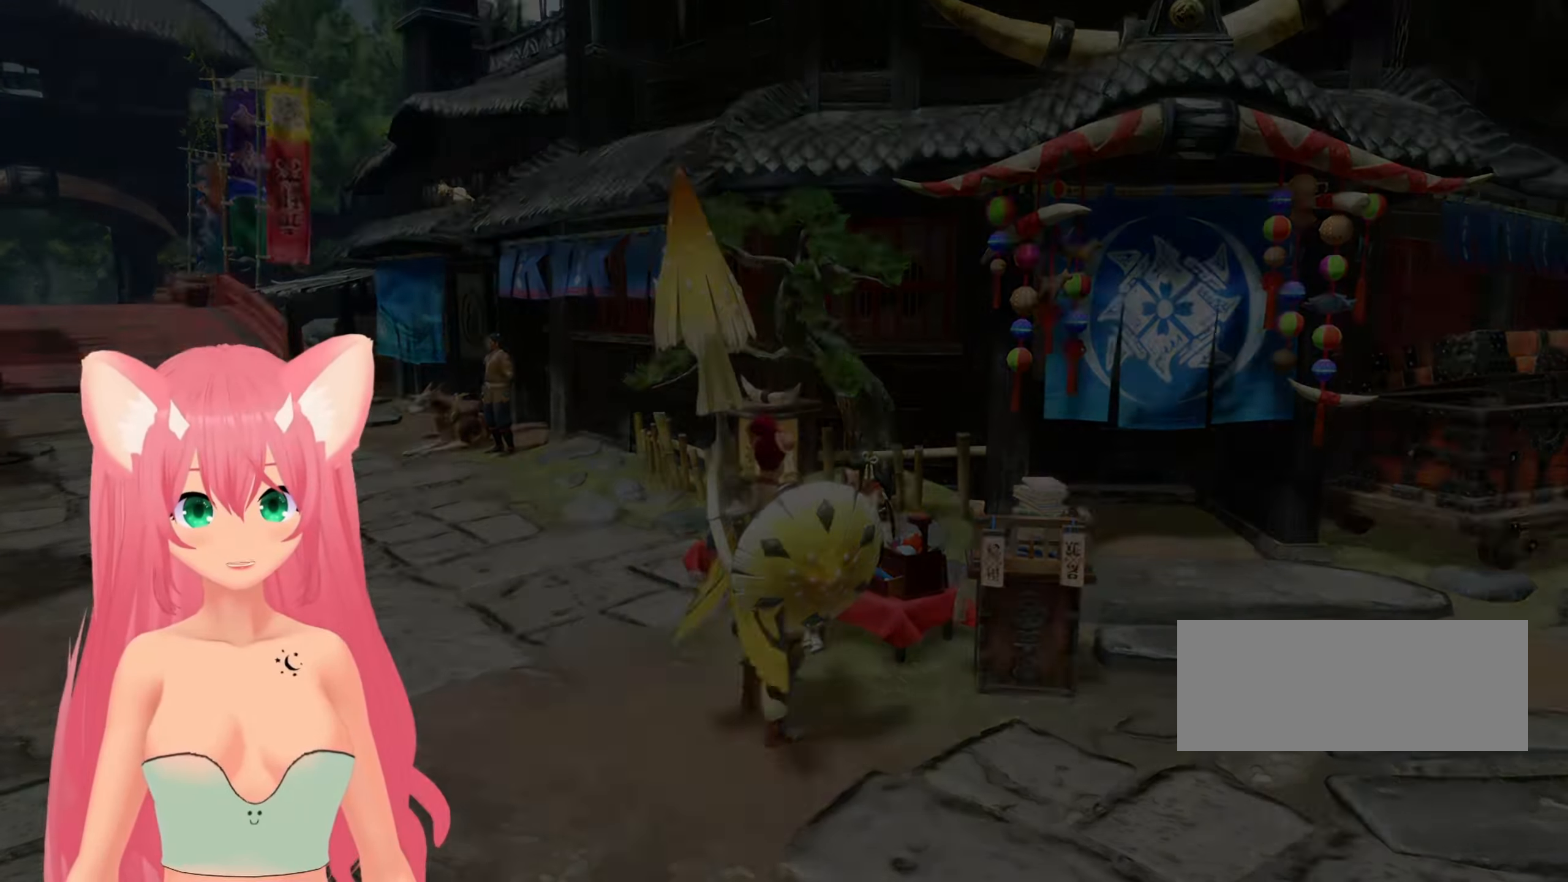
{"buttons": [], "left_stick": "center", "right_stick": "center", "events": []}
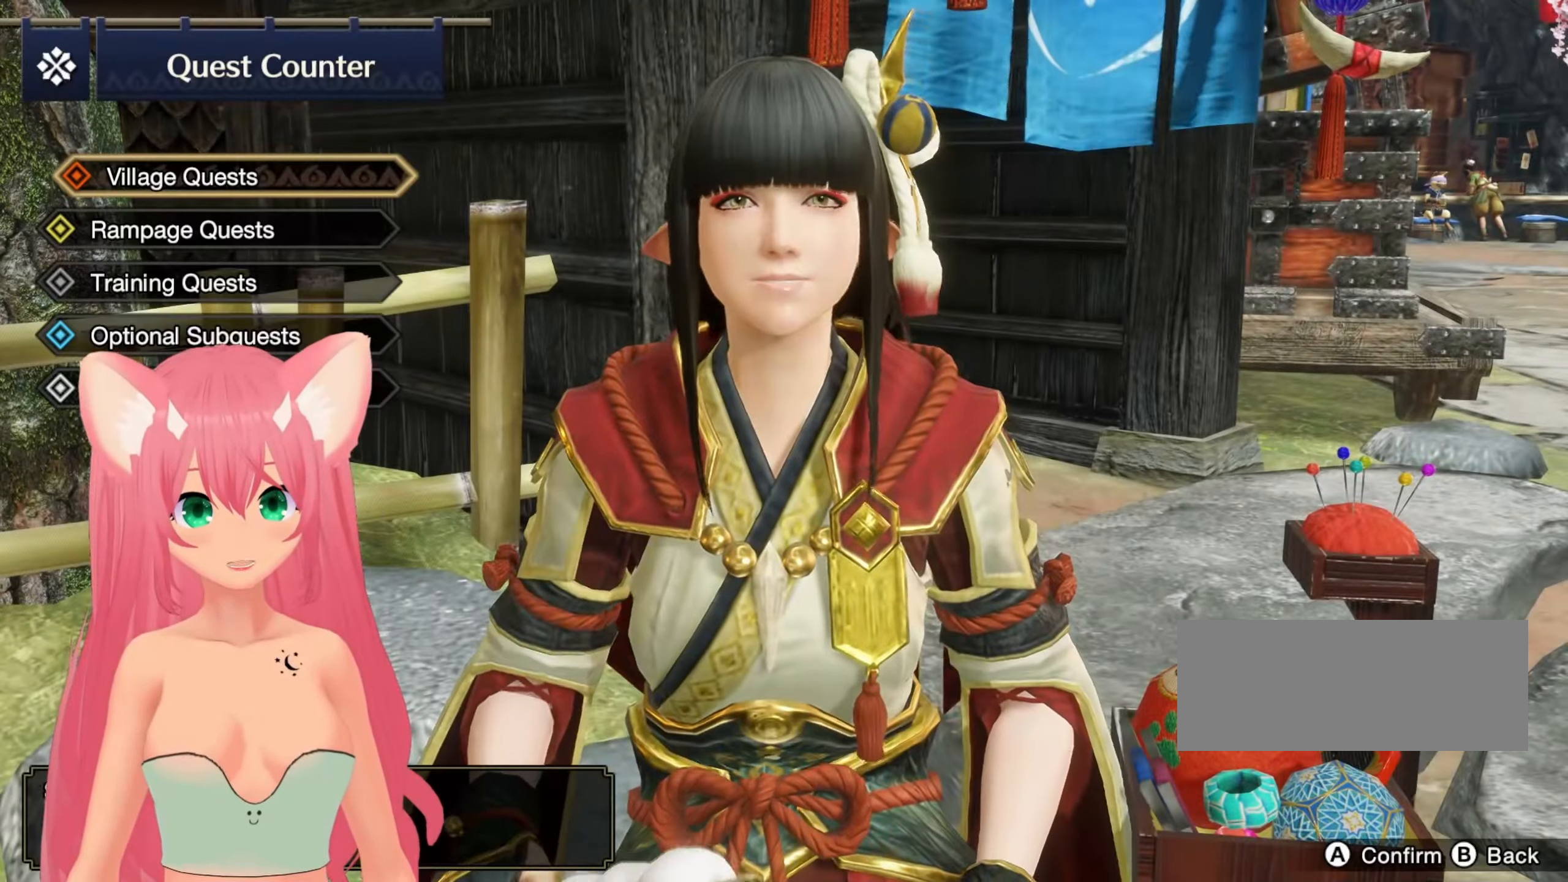
{"buttons": [], "left_stick": "center", "right_stick": "center", "events": [[400, "A", "down"], [450, "A", "up"]]}
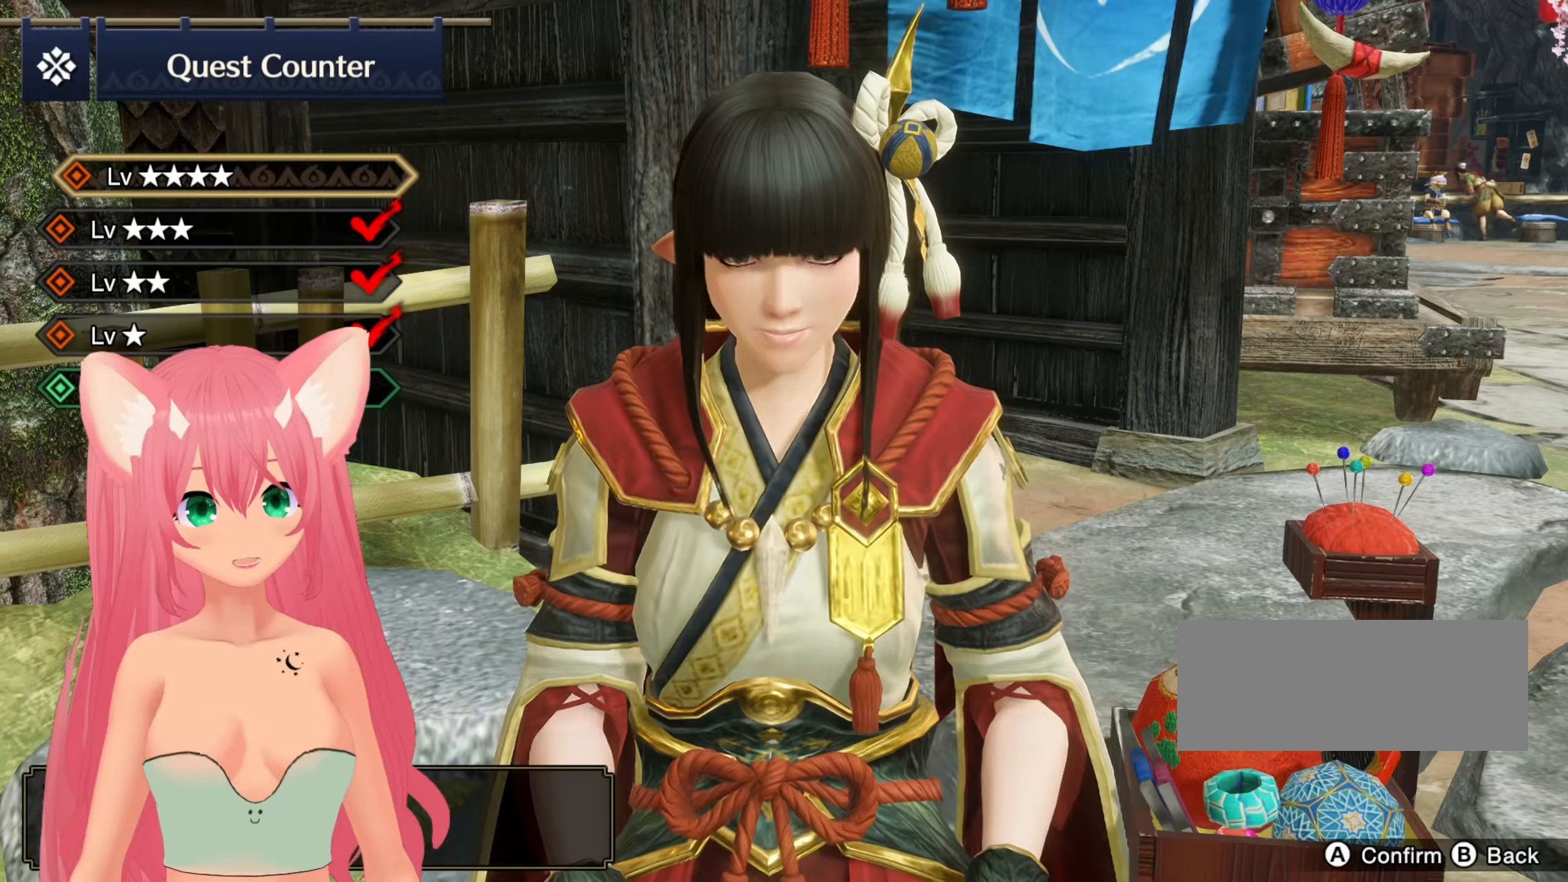
{"buttons": [], "left_stick": "center", "right_stick": "center", "events": []}
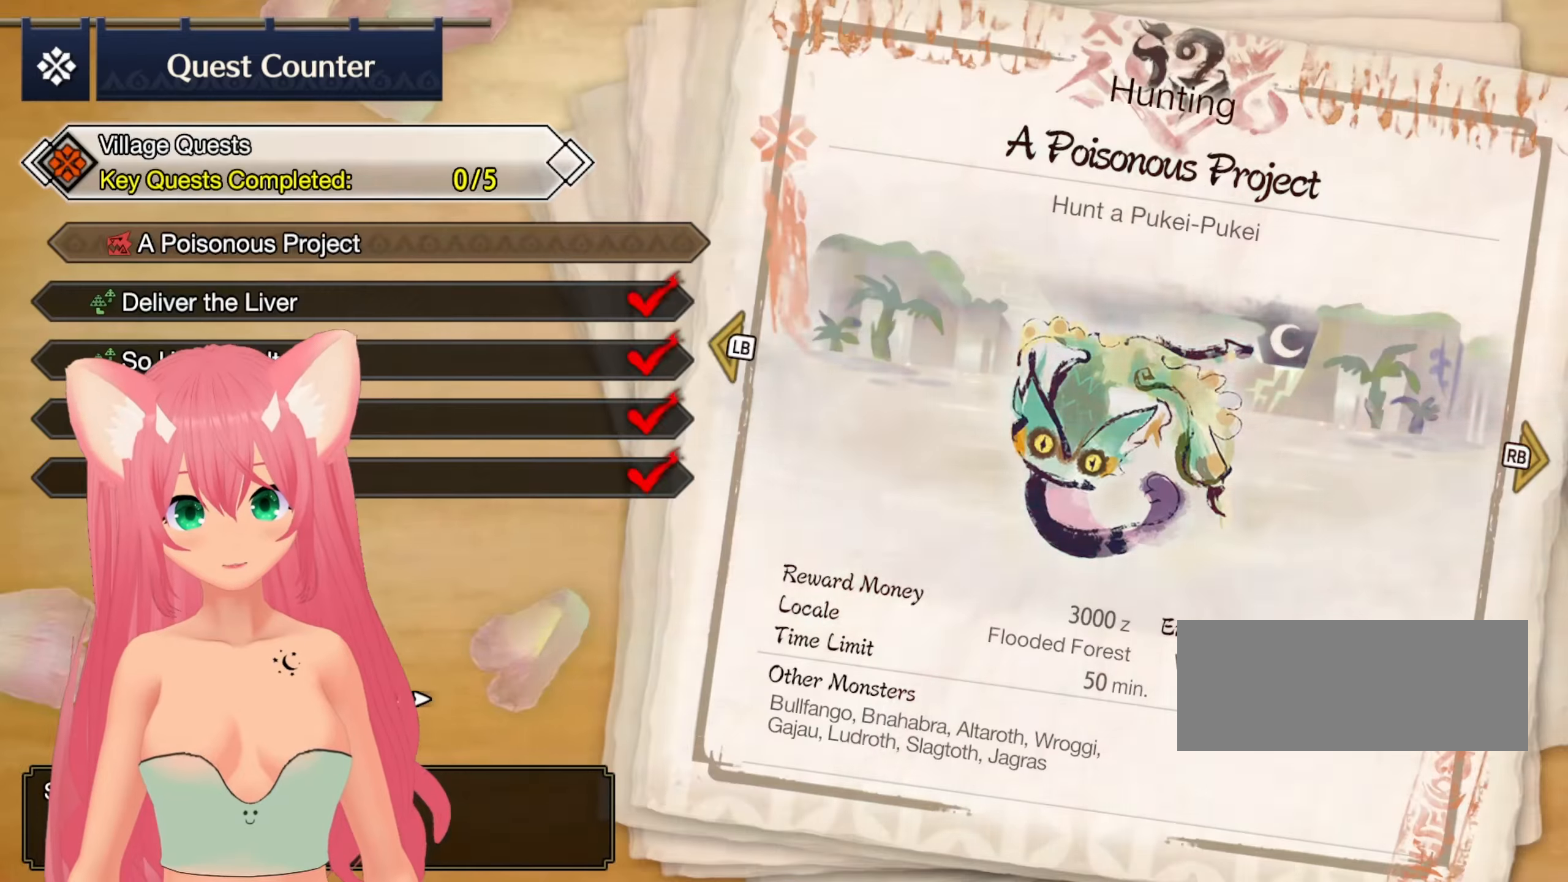
{"buttons": [], "left_stick": "center", "right_stick": "center", "events": []}
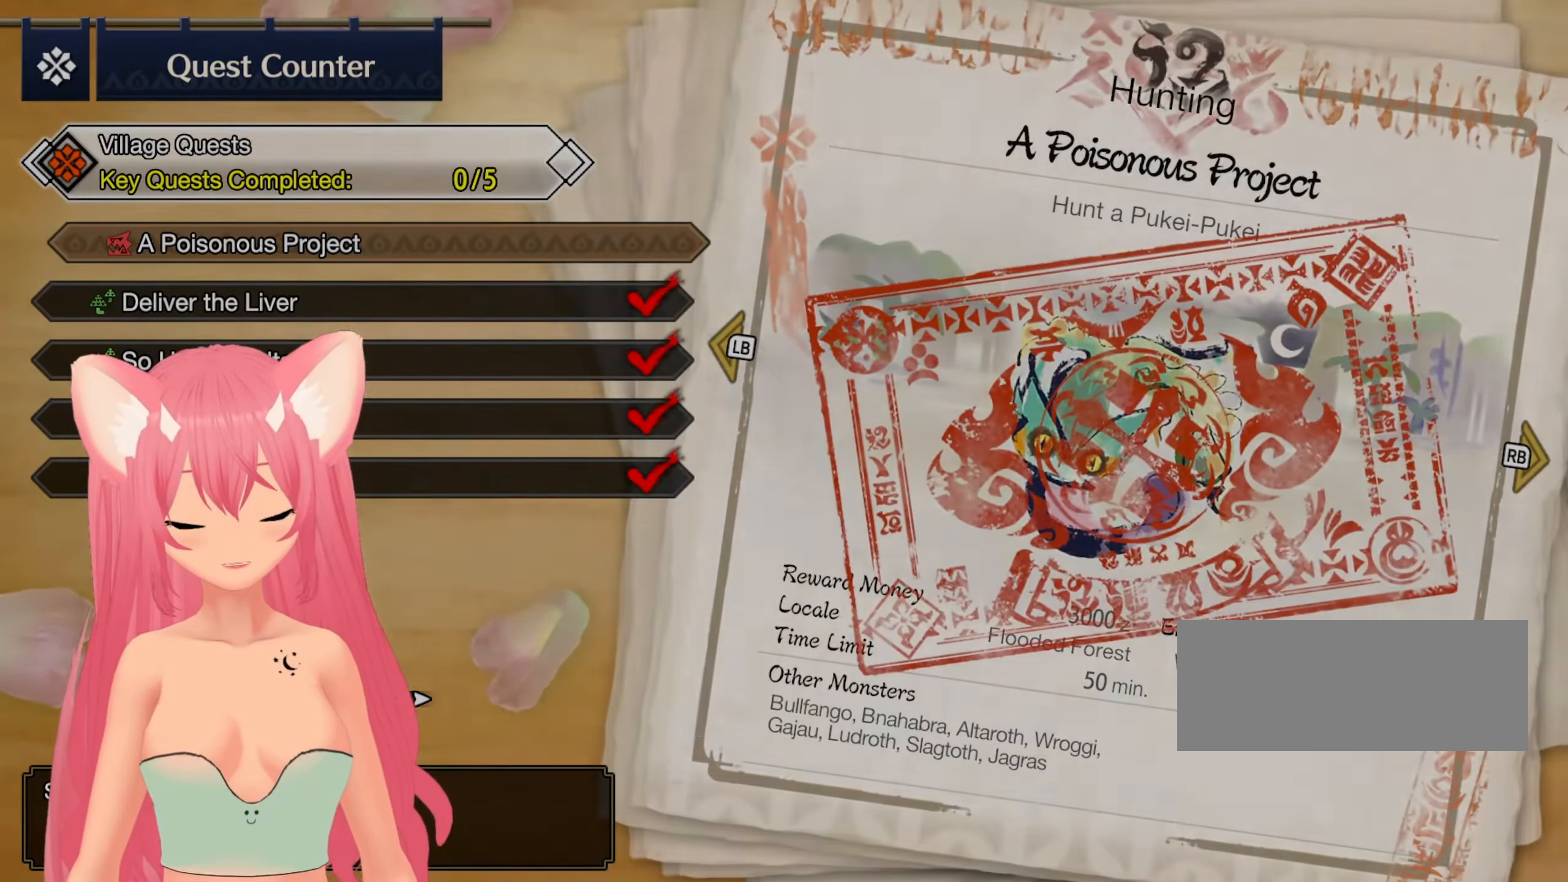
{"buttons": [], "left_stick": "center", "right_stick": "center", "events": []}
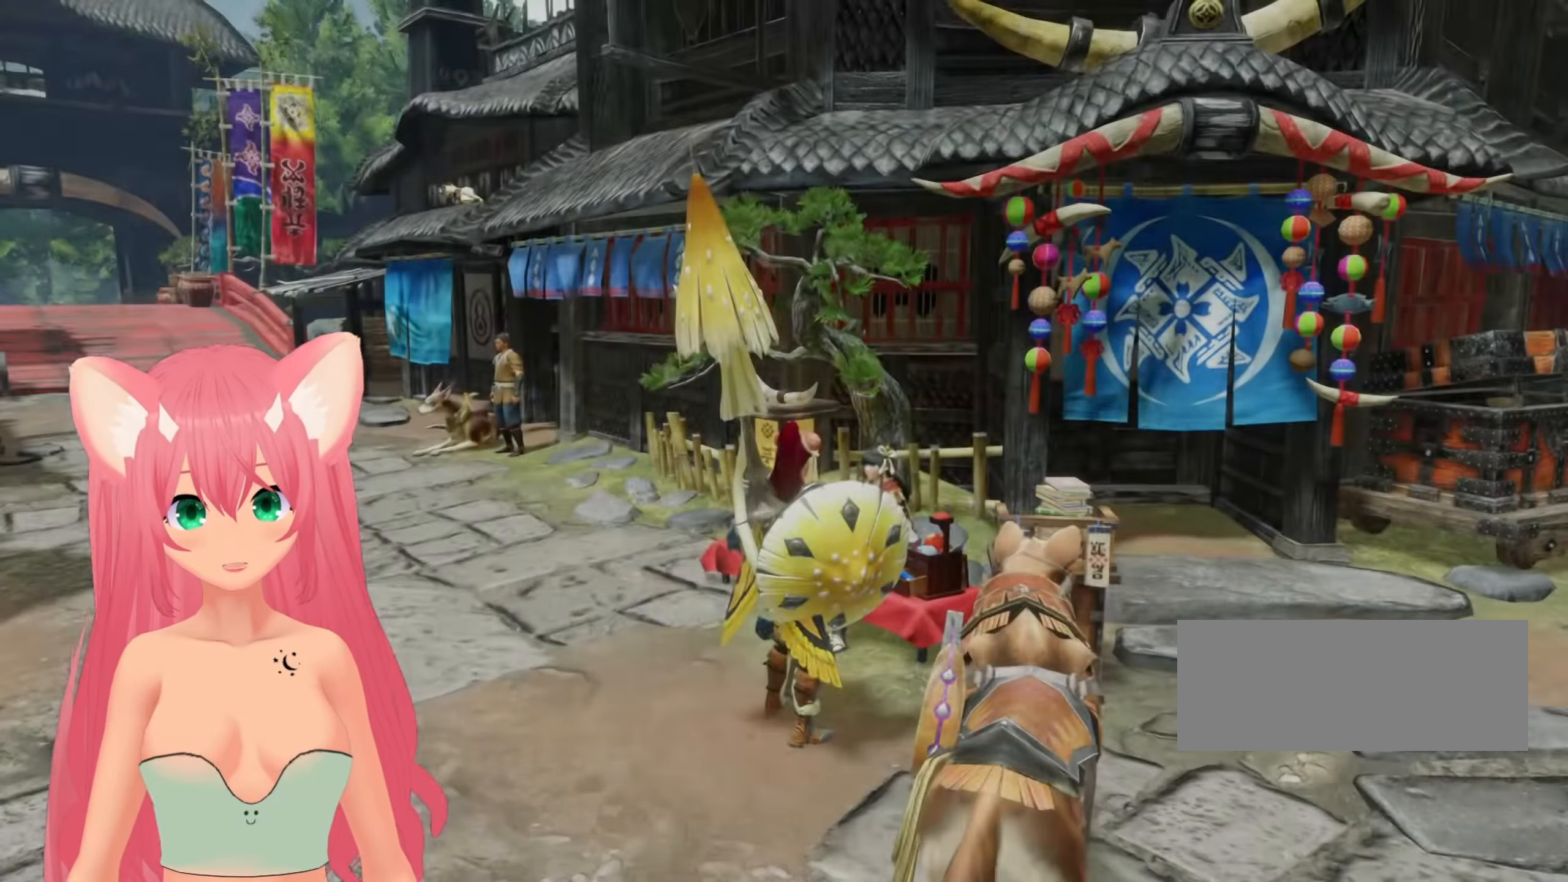
{"buttons": [], "left_stick": "down", "right_stick": "right", "events": [[367, "left_stick", "down"], [367, "right_stick", "right"]]}
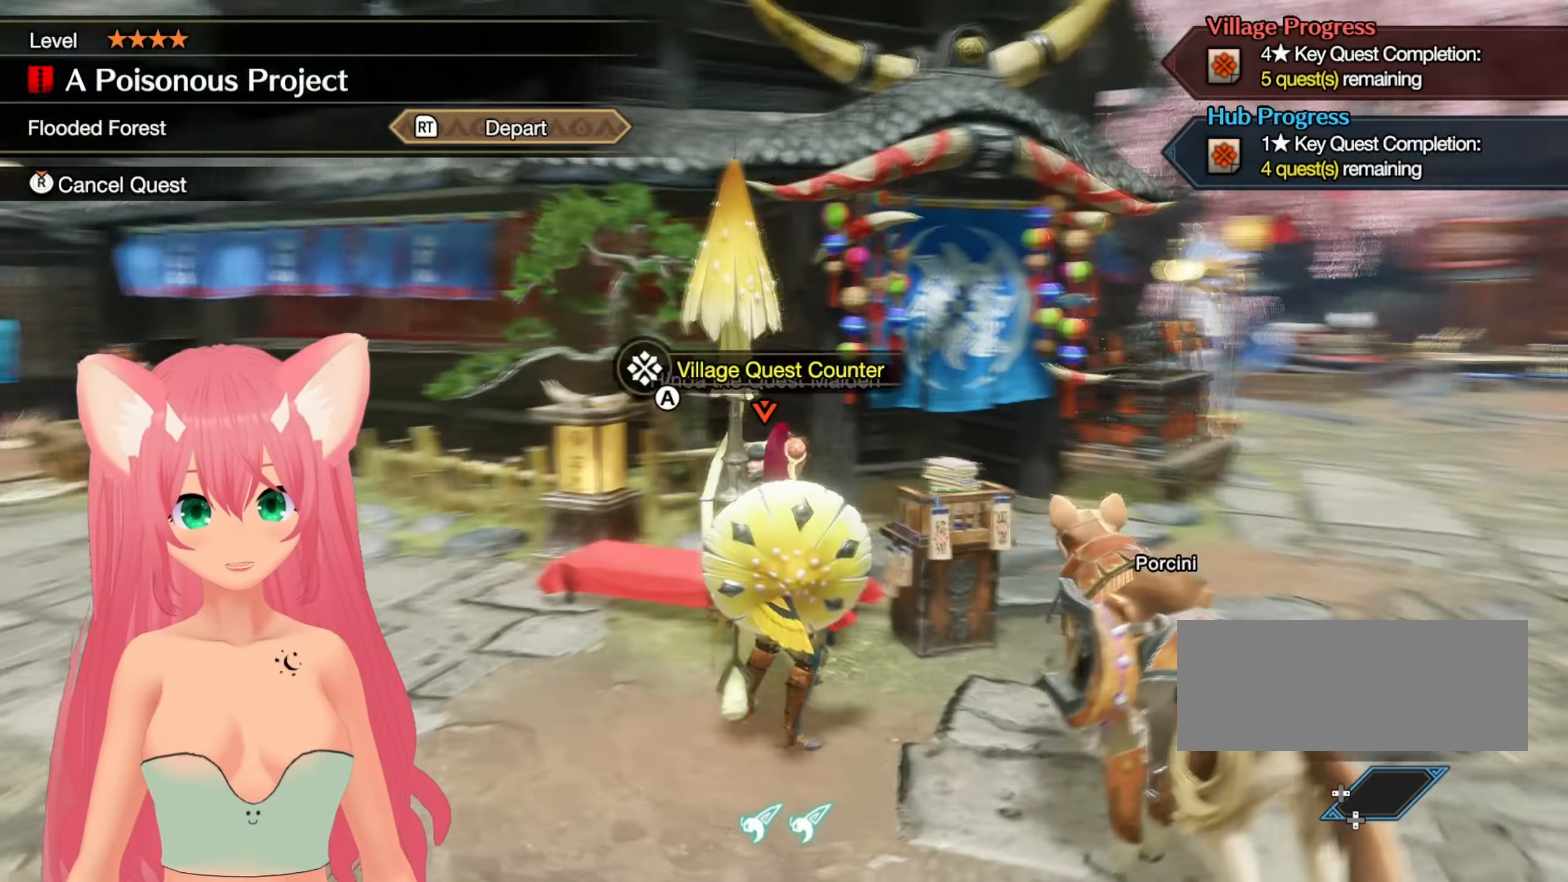
{"buttons": [], "left_stick": "right", "right_stick": "center", "events": [[50, "left_stick", "down-right"], [183, "right_stick", "center"], [333, "left_stick", "right"]]}